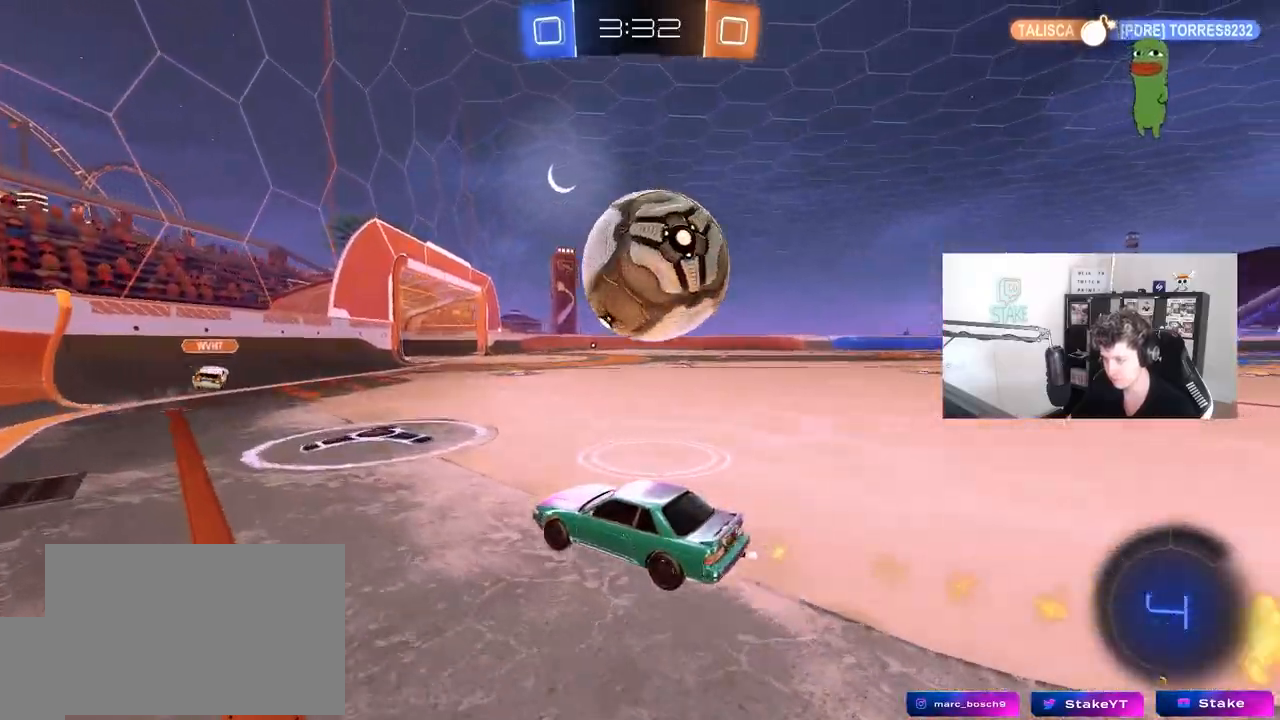
Gameplay with keyboard and mouse; each line is a JSON object with the keys and mouse buttons held at the frame after it. "events" lists presses ("down") and releases ("up") of "1", "2", "3", "4", "5", "a", "alt", "c", "caps_lock", "ctrl", "d", "e", "f", "g", "q", "r", "s", "shift", "space", "t", "tab", "v", "w", "x", "z", "mouse_left", "mouse_wheel" and "mouse_right" between this image and that frame as [ms after this image, input, new state], when the widget could be followed in between. "mouse_left", "mouse_wheel", "mouse_right" = the "left", "wheel", "right" buttons of the "mouse" list. No other keys are recorded. "wheel" means that the mouse wheel is clicked or scrolled. "mouse_move" is the direction in which the mouse moves at that frame (one of eight, or "still"), when it could be read.
{"keys": ["w"], "mouse": [], "mouse_move": "still", "events": [[183, "w", "up"], [267, "d", "down"], [367, "d", "up"], [417, "d", "down"], [417, "w", "down"], [500, "d", "up"]]}
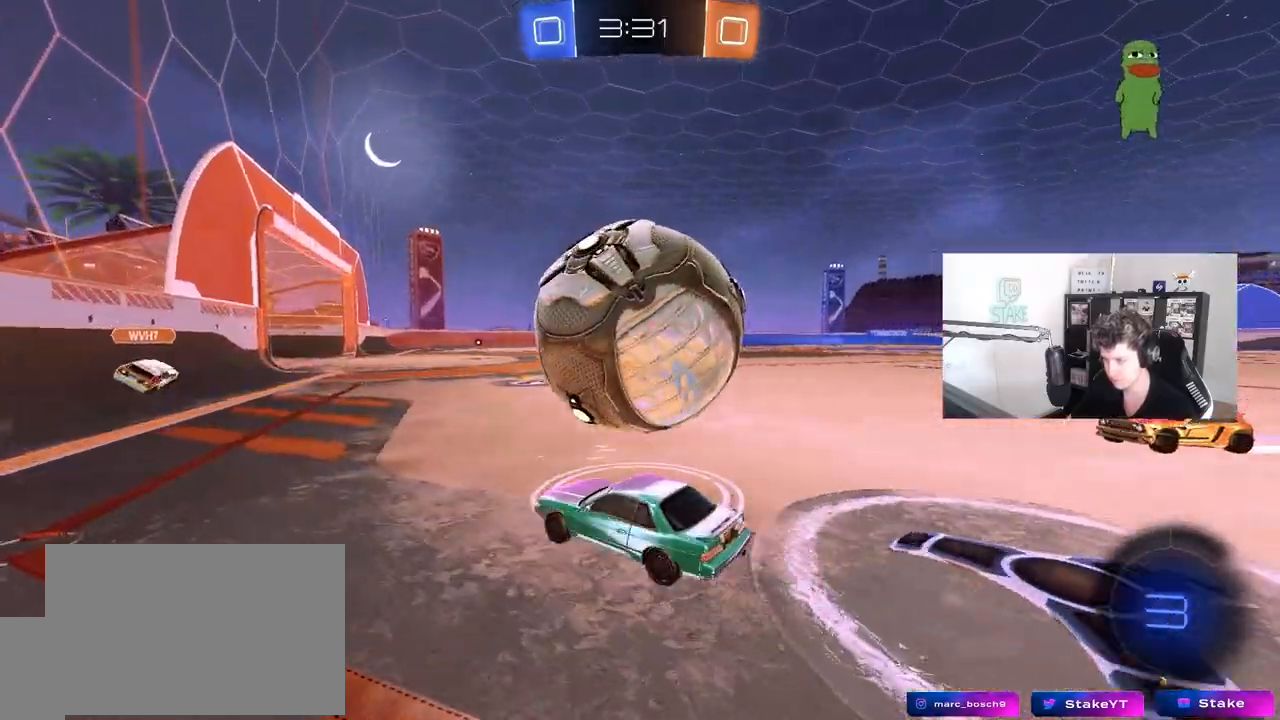
{"keys": ["d", "shift", "space", "w"], "mouse": ["right"], "mouse_move": "still", "events": [[100, "mouse_left", "down"], [100, "mouse_right", "down"], [150, "a", "down"], [150, "w", "up"], [283, "a", "up"], [283, "d", "down"], [333, "mouse_right", "up"], [383, "mouse_left", "up"], [383, "shift", "down"], [383, "space", "down"], [383, "w", "down"], [433, "mouse_right", "down"]]}
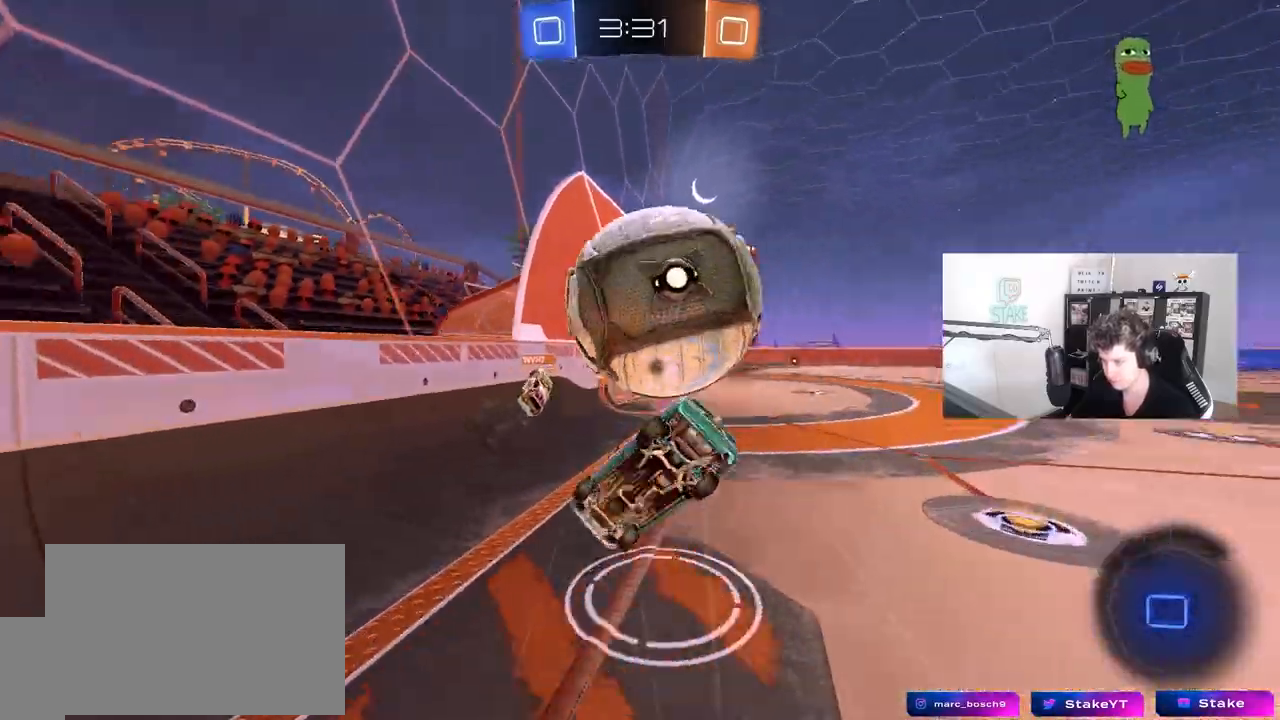
{"keys": ["d", "s"], "mouse": [], "mouse_move": "still", "events": [[67, "s", "down"], [67, "space", "up"], [67, "w", "up"], [167, "mouse_right", "up"], [267, "s", "up"], [450, "s", "down"], [450, "shift", "up"]]}
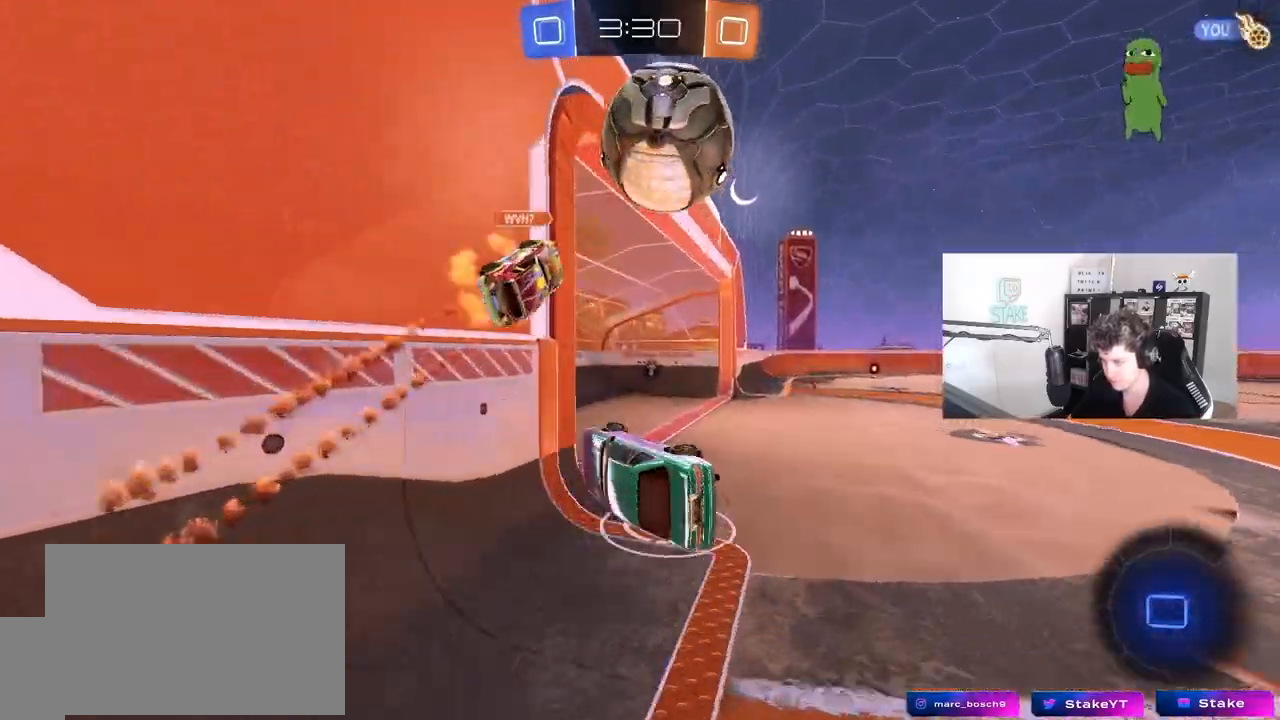
{"keys": ["d"], "mouse": [], "mouse_move": "still", "events": [[83, "s", "up"], [133, "space", "down"], [267, "space", "up"], [367, "w", "down"], [417, "d", "up"], [500, "d", "down"], [500, "w", "up"]]}
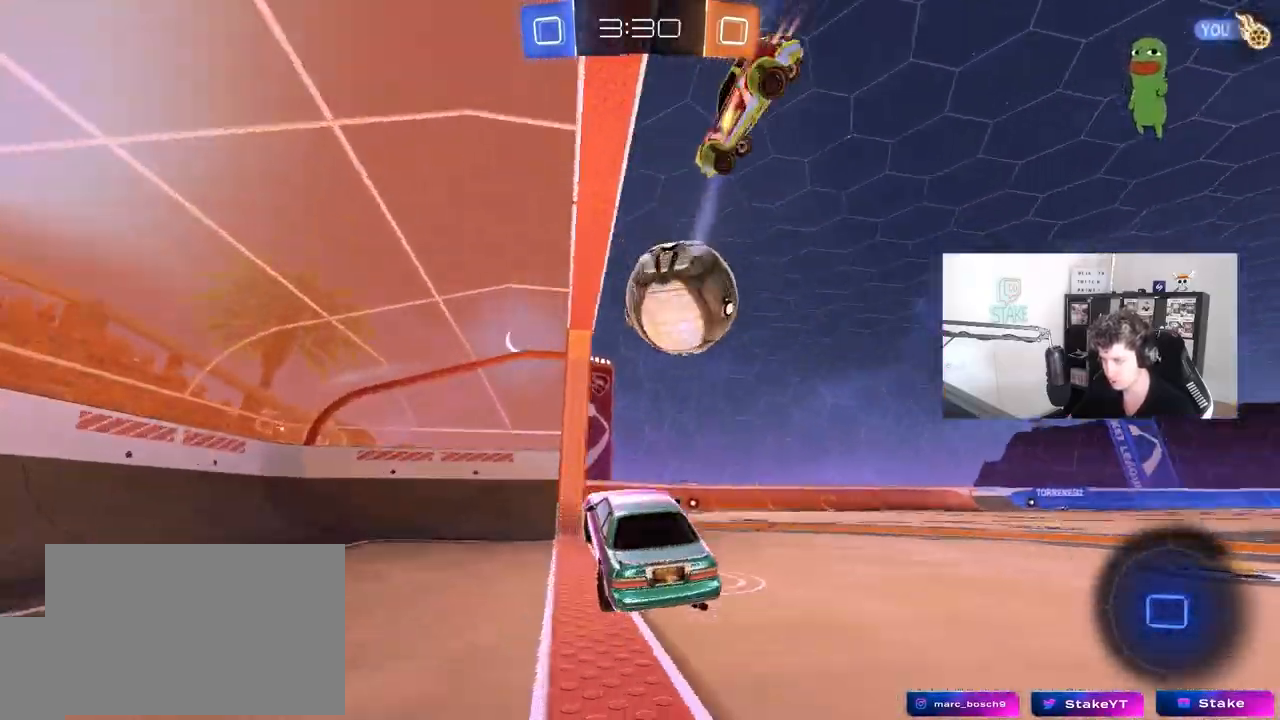
{"keys": ["d", "w"], "mouse": ["left", "right"], "mouse_move": "still", "events": [[50, "d", "up"], [100, "w", "down"], [200, "d", "down"], [283, "a", "down"], [283, "d", "up"], [483, "a", "up"], [483, "d", "down"], [483, "mouse_left", "down"], [483, "mouse_right", "down"]]}
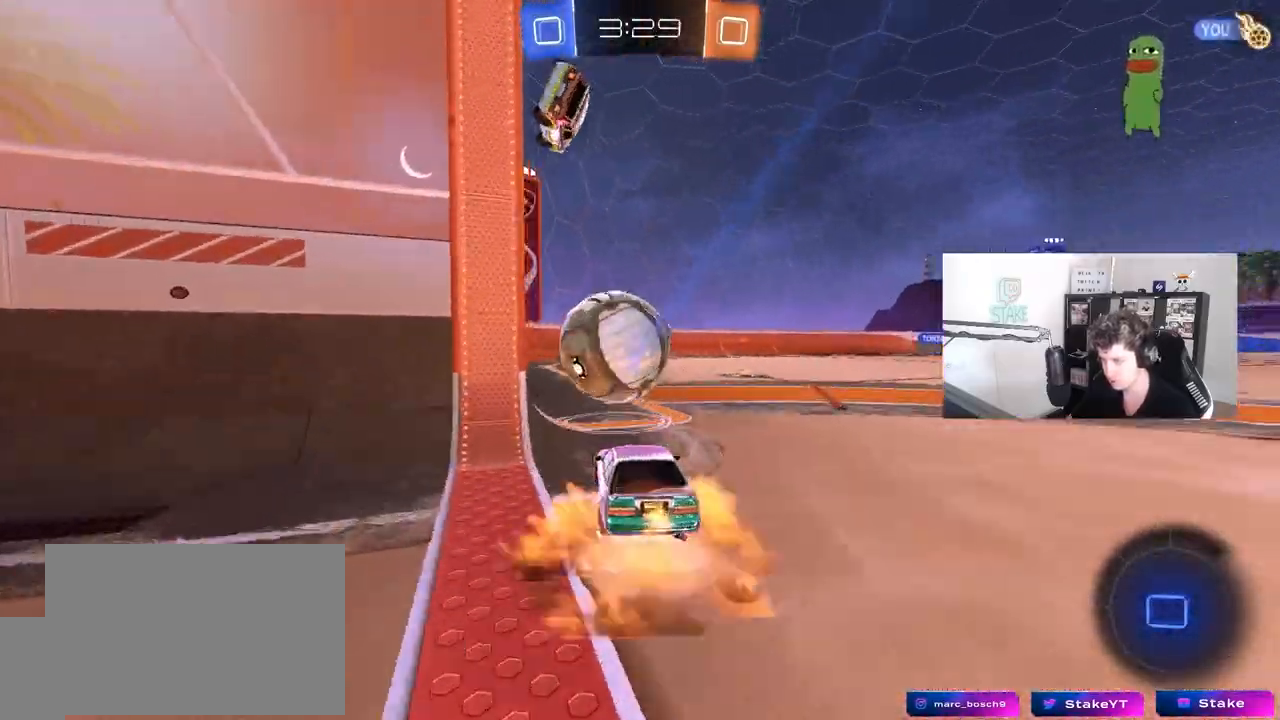
{"keys": ["shift"], "mouse": [], "mouse_move": "still", "events": [[17, "d", "up"], [67, "d", "down"], [67, "mouse_right", "up"], [67, "shift", "down"], [217, "mouse_left", "up"], [300, "d", "up"], [400, "d", "down"], [483, "d", "up"], [483, "w", "up"]]}
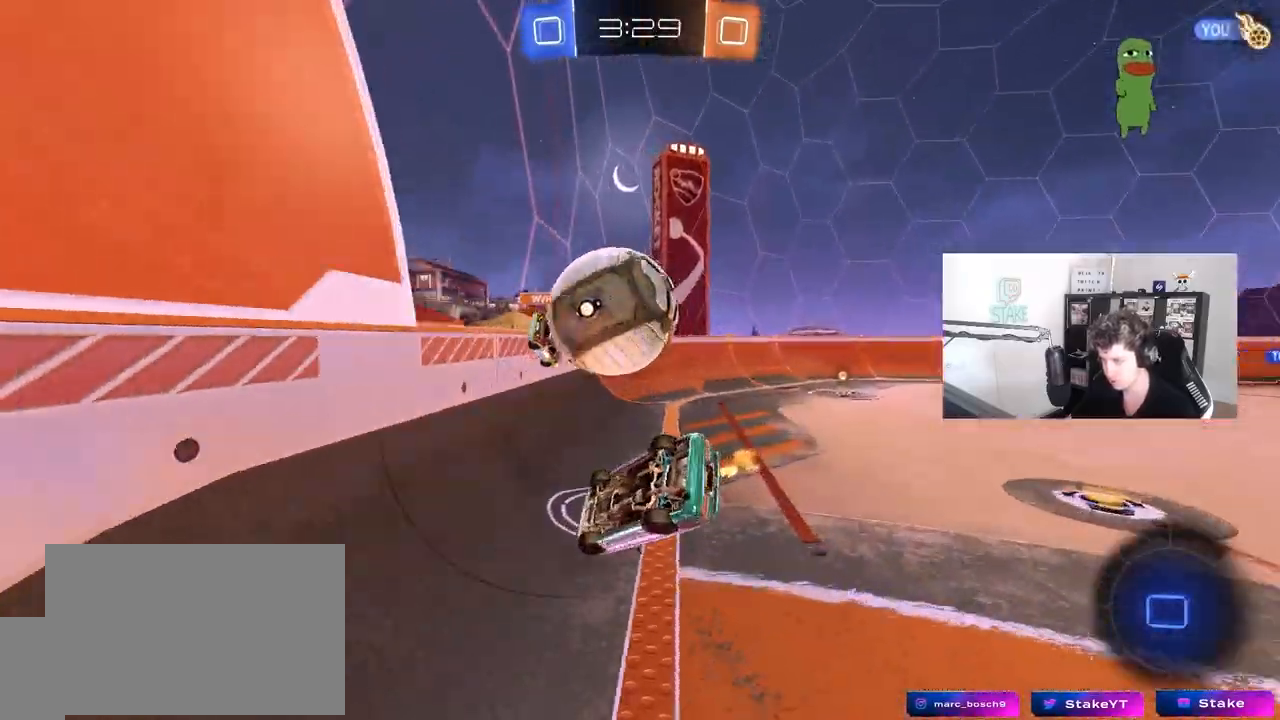
{"keys": ["d", "shift"], "mouse": [], "mouse_move": "still", "events": [[33, "d", "down"]]}
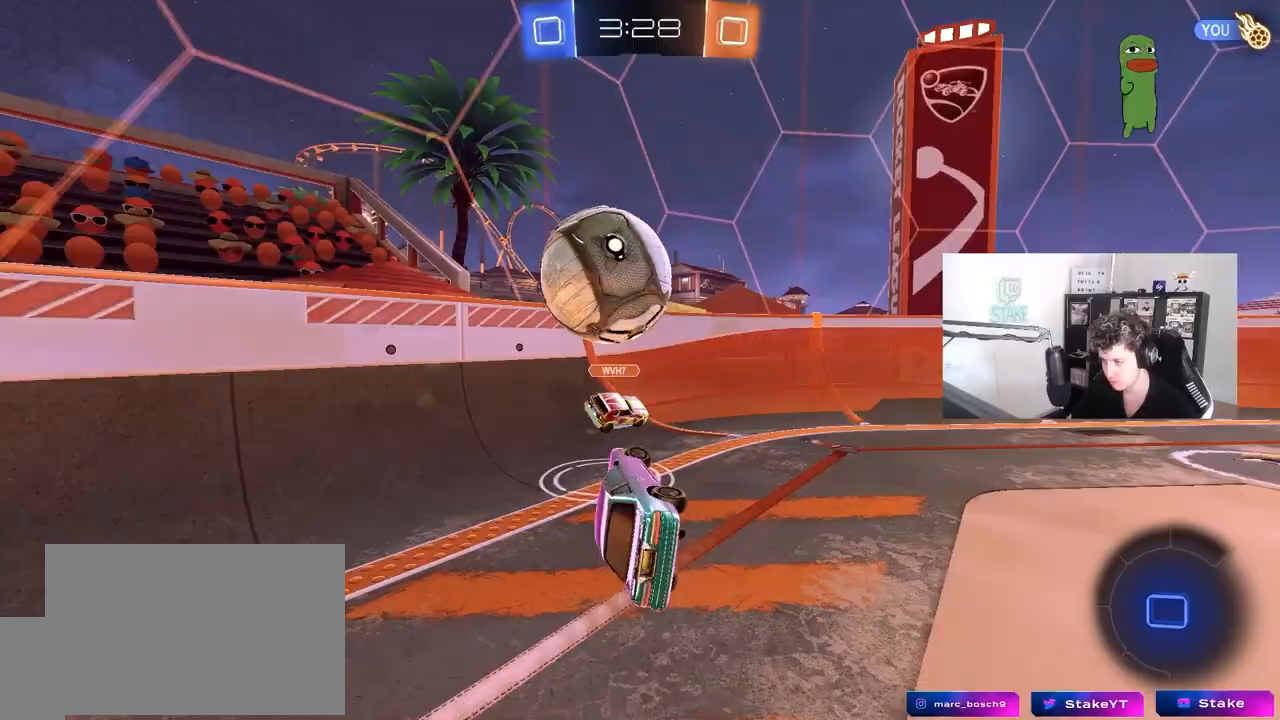
{"keys": ["d", "s", "shift"], "mouse": ["right"], "mouse_move": "still", "events": [[50, "s", "down"], [150, "mouse_right", "down"], [250, "mouse_right", "up"], [333, "mouse_right", "down"], [433, "mouse_right", "up"], [483, "mouse_right", "down"]]}
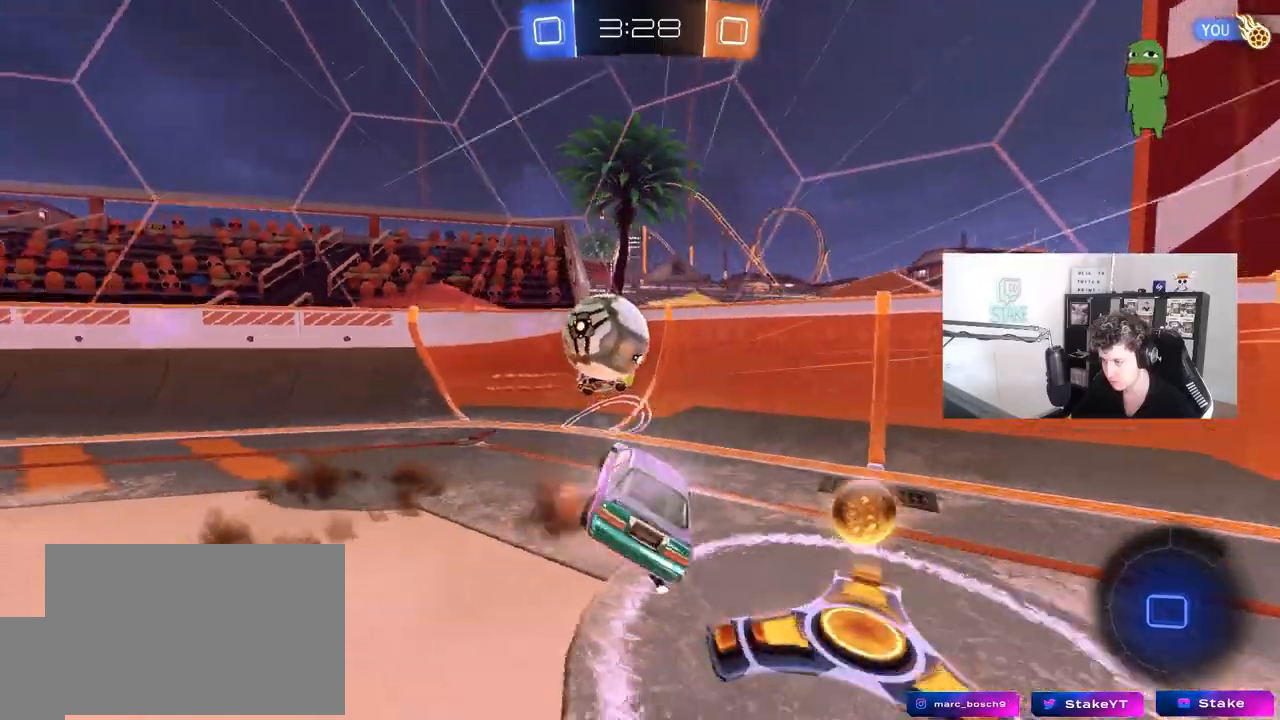
{"keys": ["s", "shift"], "mouse": [], "mouse_move": "still", "events": [[167, "mouse_right", "up"], [300, "s", "up"], [450, "s", "down"], [500, "d", "up"]]}
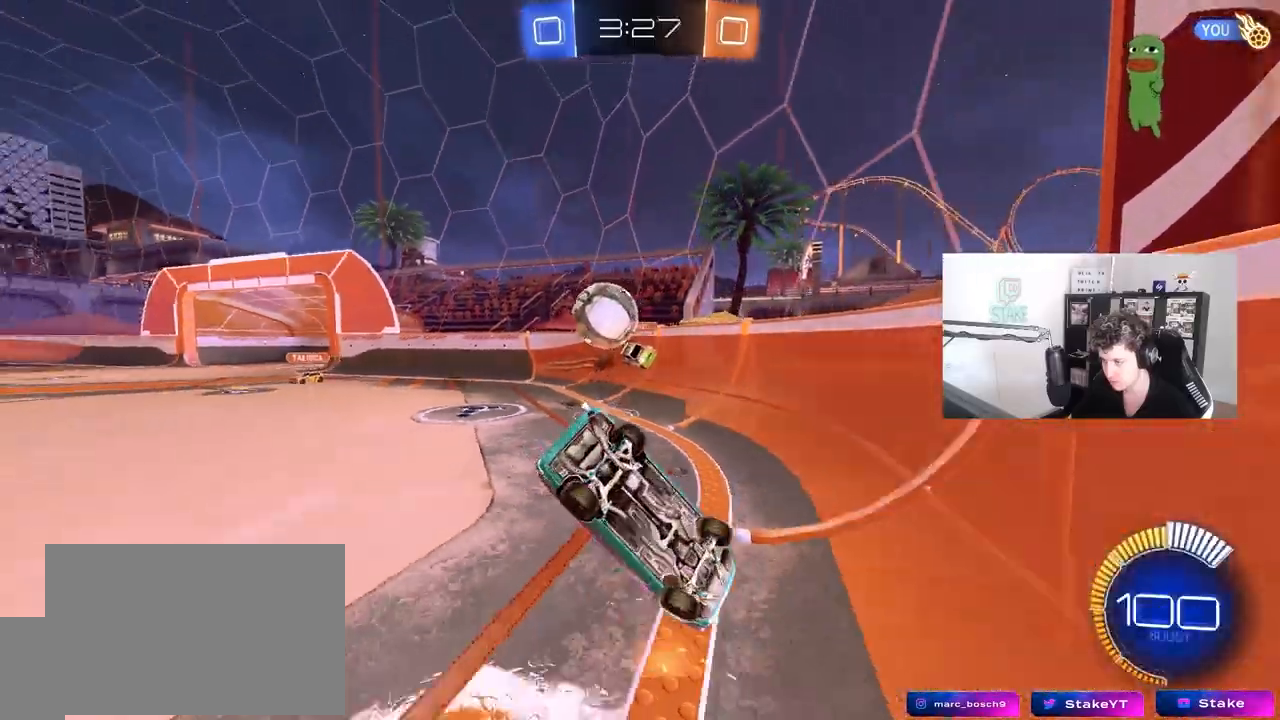
{"keys": ["d", "w"], "mouse": ["left"], "mouse_move": "down", "events": [[33, "a", "down"], [83, "a", "up"], [83, "shift", "up"], [133, "d", "down"], [233, "s", "up"], [267, "d", "up"], [317, "a", "down"], [317, "mouse_left", "down"], [317, "w", "down"], [367, "a", "up"], [467, "d", "down"]]}
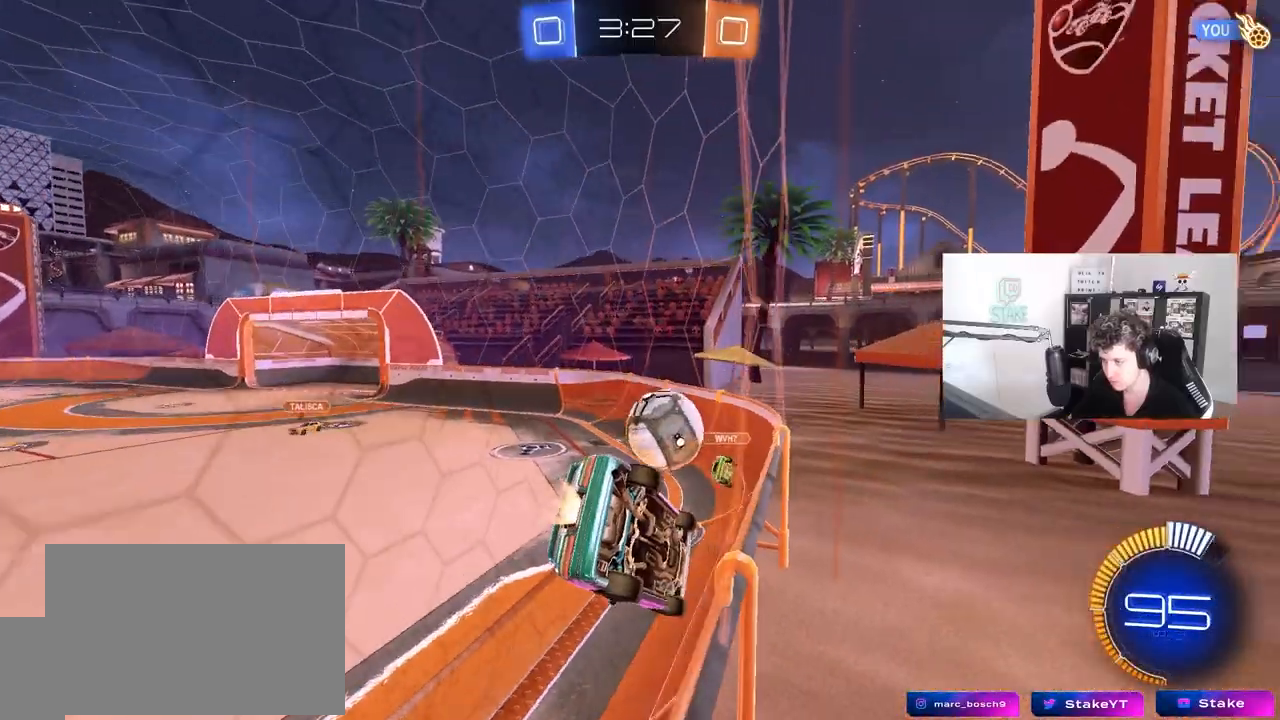
{"keys": ["a", "s", "shift"], "mouse": ["right"], "mouse_move": "down", "events": [[150, "d", "up"], [200, "a", "down"], [250, "a", "up"], [250, "mouse_right", "down"], [283, "a", "down"], [283, "shift", "down"], [333, "mouse_right", "up"], [383, "mouse_right", "down"], [383, "s", "down"], [383, "w", "up"], [483, "mouse_left", "up"]]}
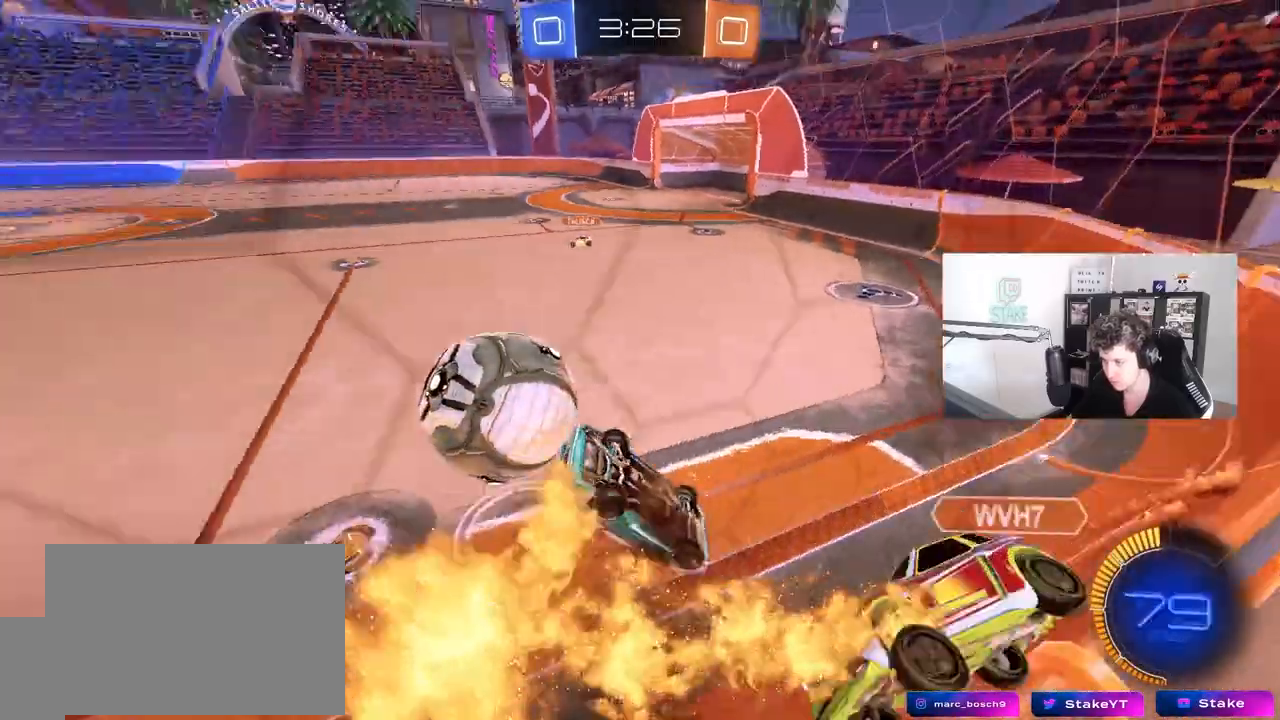
{"keys": ["a", "s"], "mouse": [], "mouse_move": "still", "events": [[33, "s", "up"], [67, "mouse_right", "up"], [117, "shift", "up"], [400, "s", "down"]]}
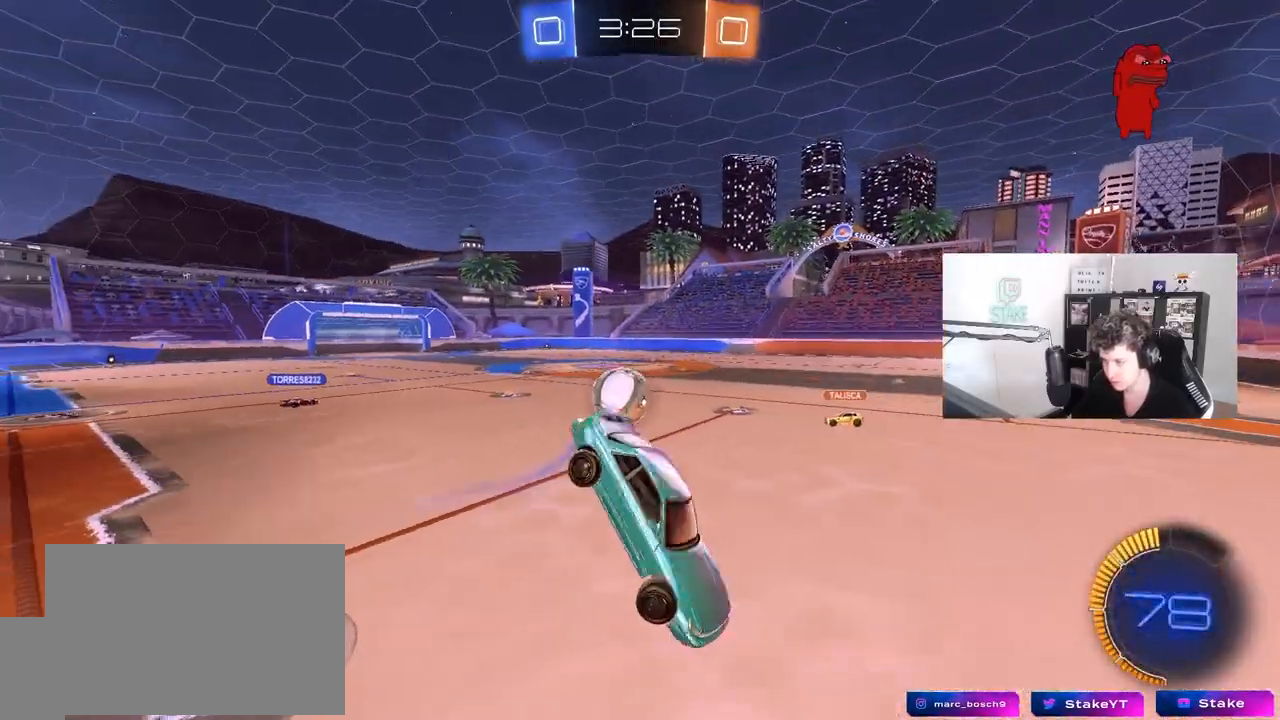
{"keys": ["d", "s"], "mouse": [], "mouse_move": "still", "events": [[317, "a", "up"], [317, "d", "down"]]}
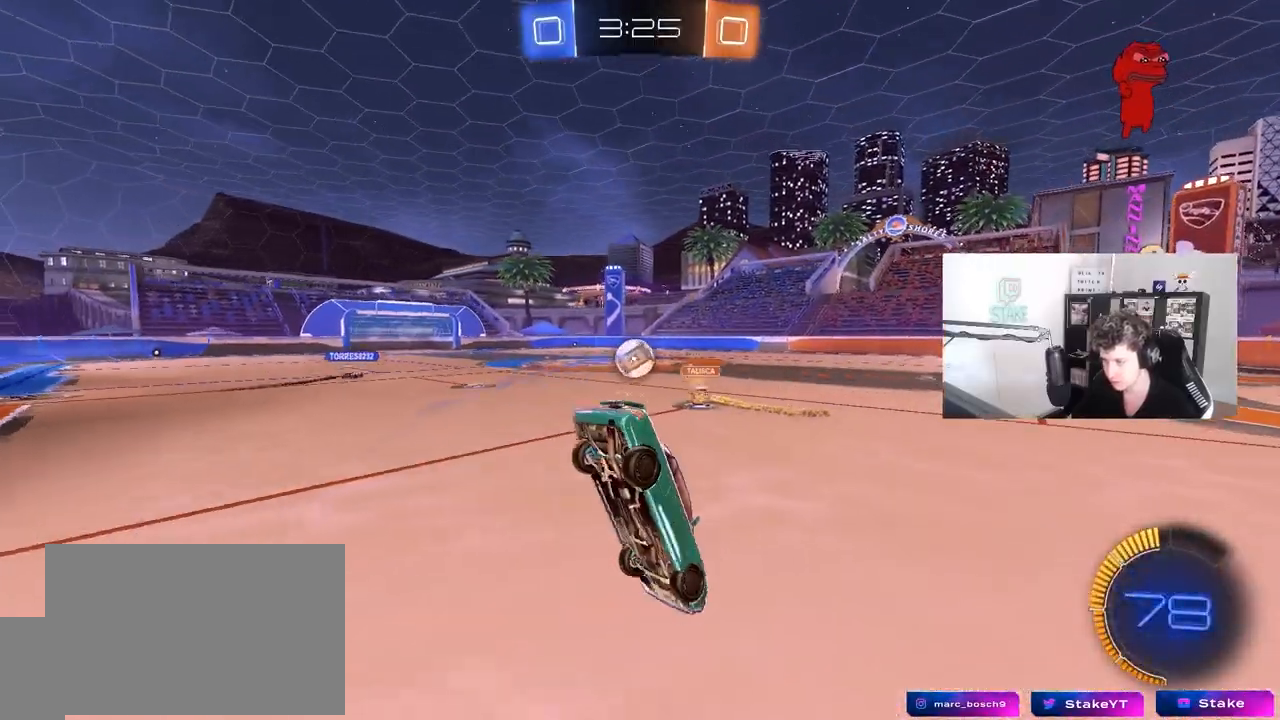
{"keys": ["w"], "mouse": ["left"], "mouse_move": "still", "events": [[50, "a", "down"], [50, "d", "up"], [50, "shift", "down"], [150, "a", "up"], [150, "s", "up"], [200, "shift", "up"], [283, "w", "down"], [333, "mouse_left", "down"]]}
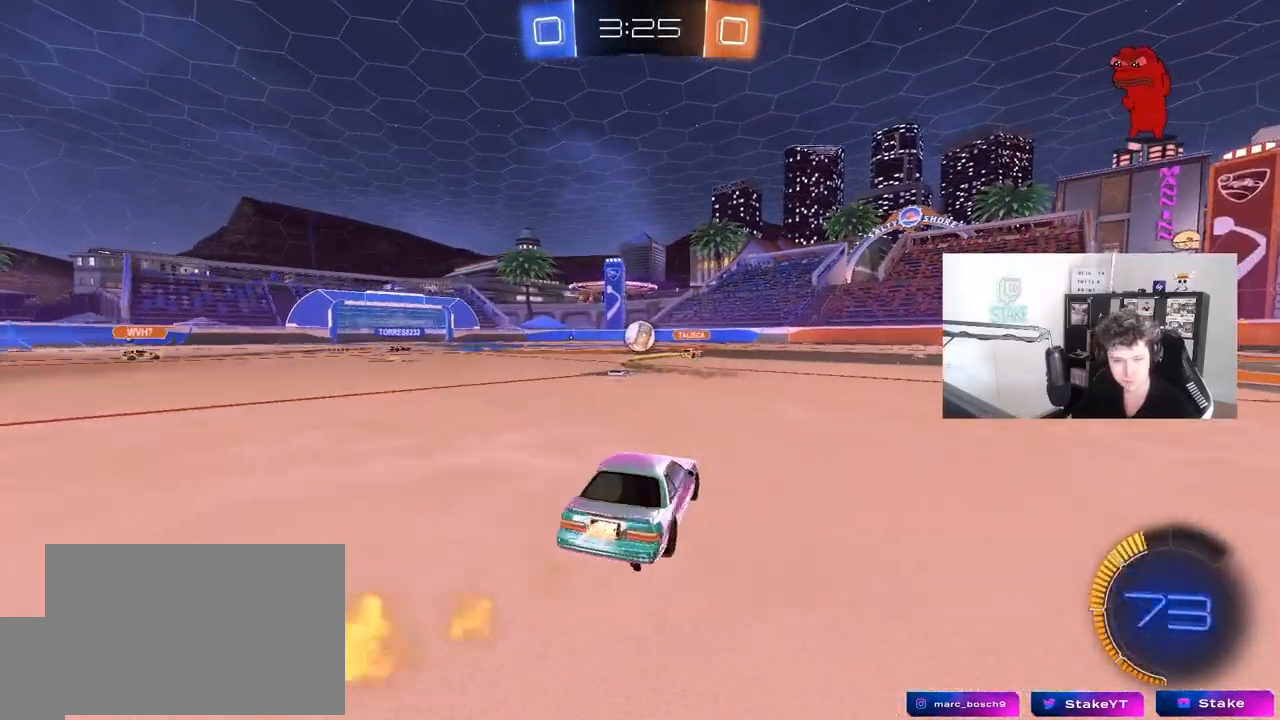
{"keys": ["a", "s", "shift"], "mouse": ["left", "right"], "mouse_move": "down", "events": [[17, "a", "down"], [217, "a", "up"], [267, "d", "down"], [300, "mouse_right", "down"], [350, "a", "down"], [350, "d", "up"], [400, "mouse_right", "up"], [400, "shift", "down"], [450, "mouse_right", "down"], [500, "s", "down"], [500, "w", "up"]]}
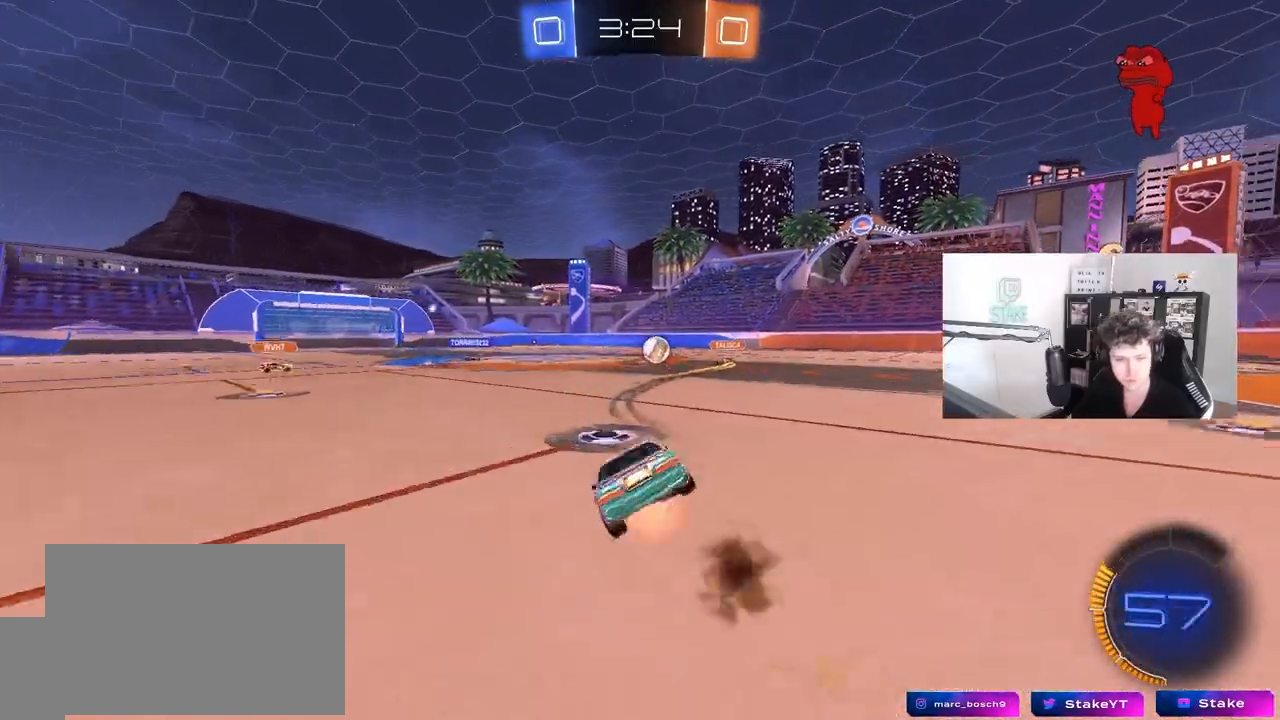
{"keys": ["a", "s", "shift"], "mouse": [], "mouse_move": "still", "events": [[183, "mouse_right", "up"], [367, "mouse_left", "up"], [367, "s", "up"], [467, "s", "down"]]}
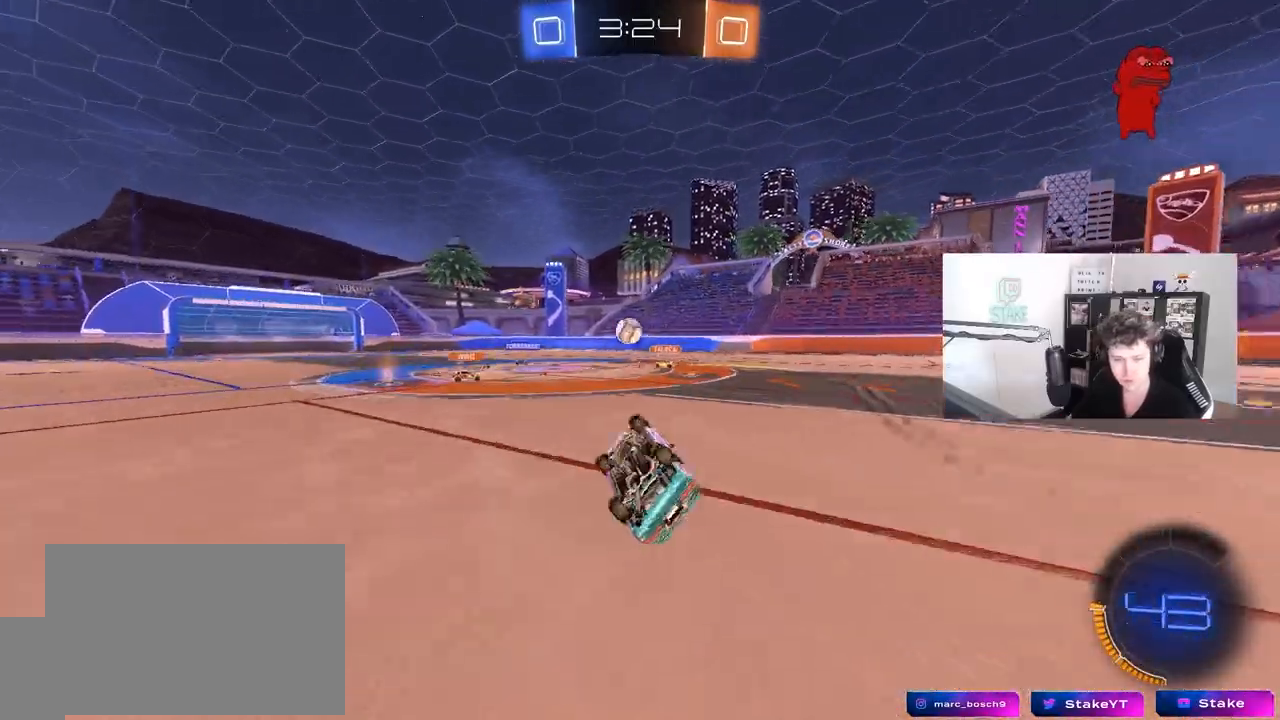
{"keys": ["a", "w"], "mouse": [], "mouse_move": "still", "events": [[233, "s", "up"], [283, "shift", "up"], [333, "a", "up"], [483, "a", "down"], [483, "w", "down"]]}
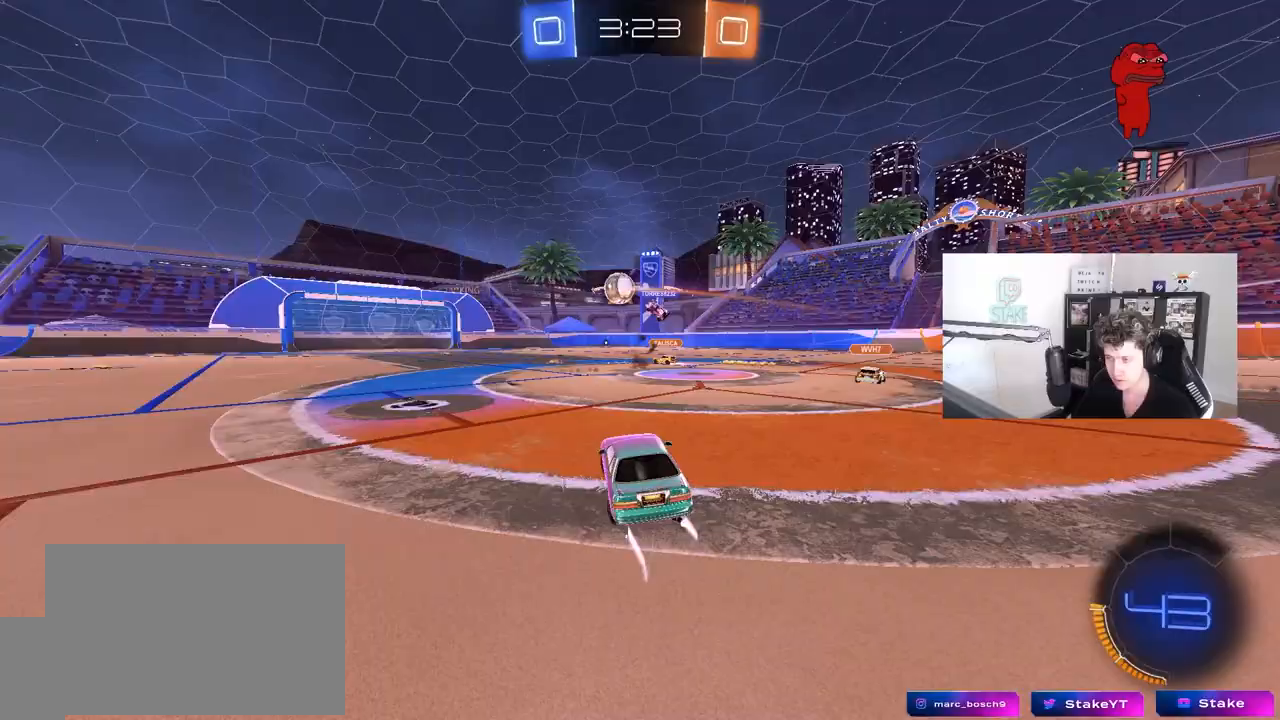
{"keys": ["w"], "mouse": [], "mouse_move": "still", "events": [[217, "a", "up"]]}
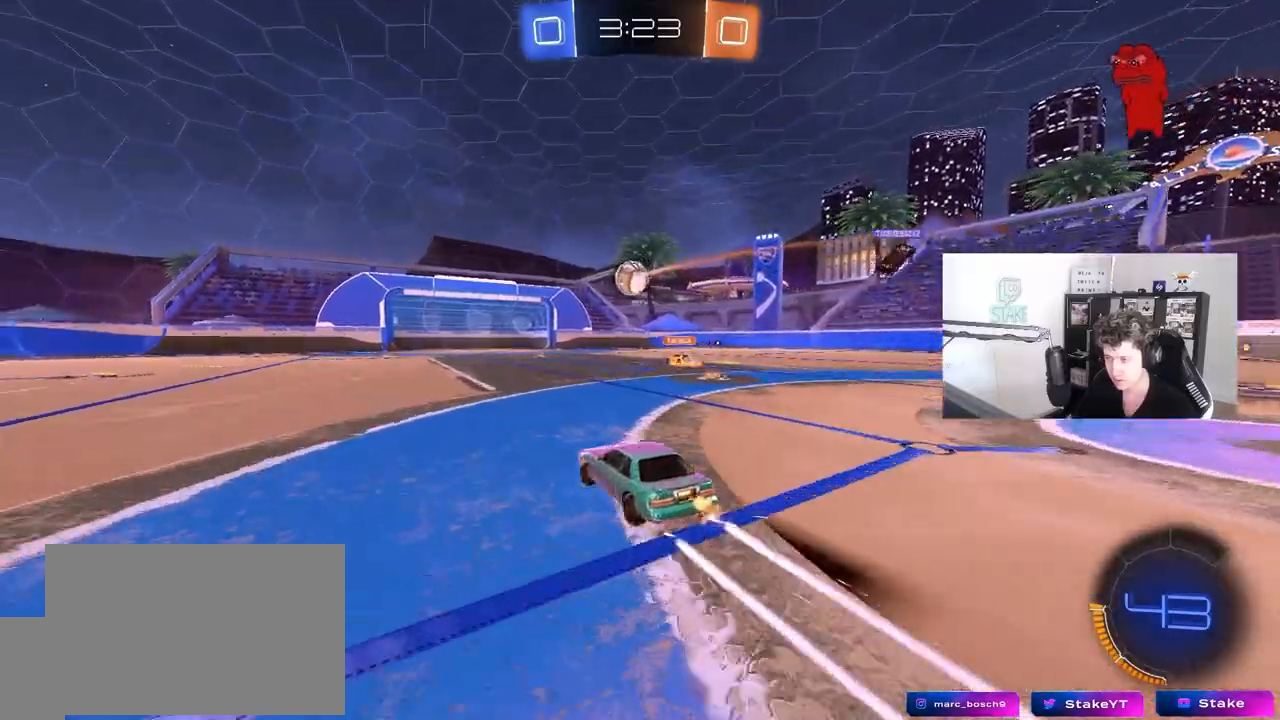
{"keys": [], "mouse": [], "mouse_move": "still", "events": [[83, "w", "up"], [233, "s", "down"], [267, "d", "down"], [417, "d", "up"], [417, "s", "up"]]}
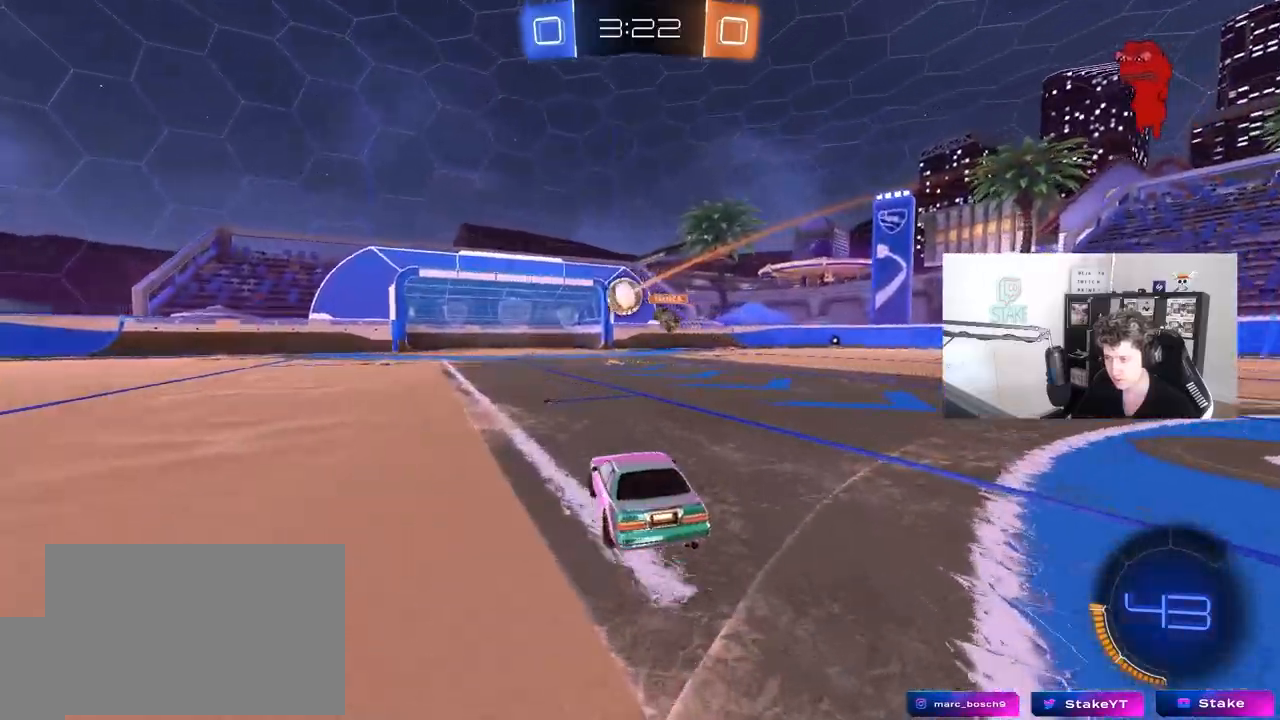
{"keys": [], "mouse": [], "mouse_move": "still", "events": []}
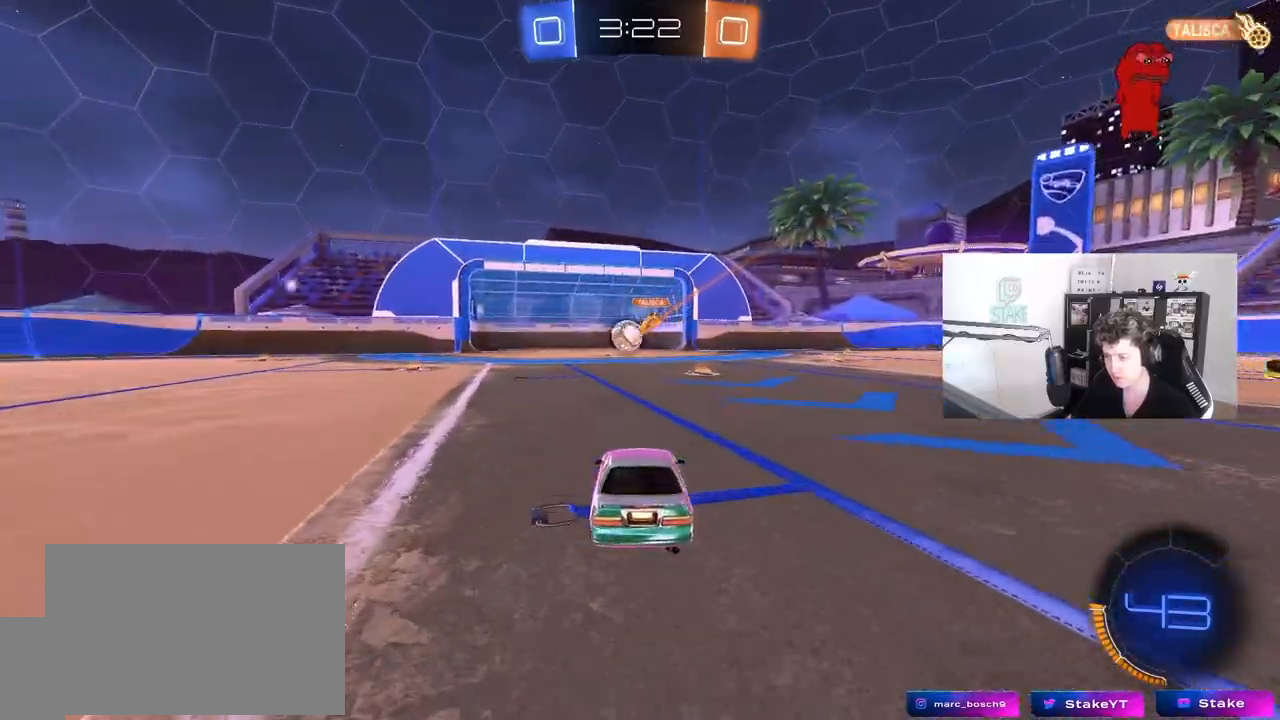
{"keys": ["tab"], "mouse": [], "mouse_move": "still", "events": [[67, "tab", "down"]]}
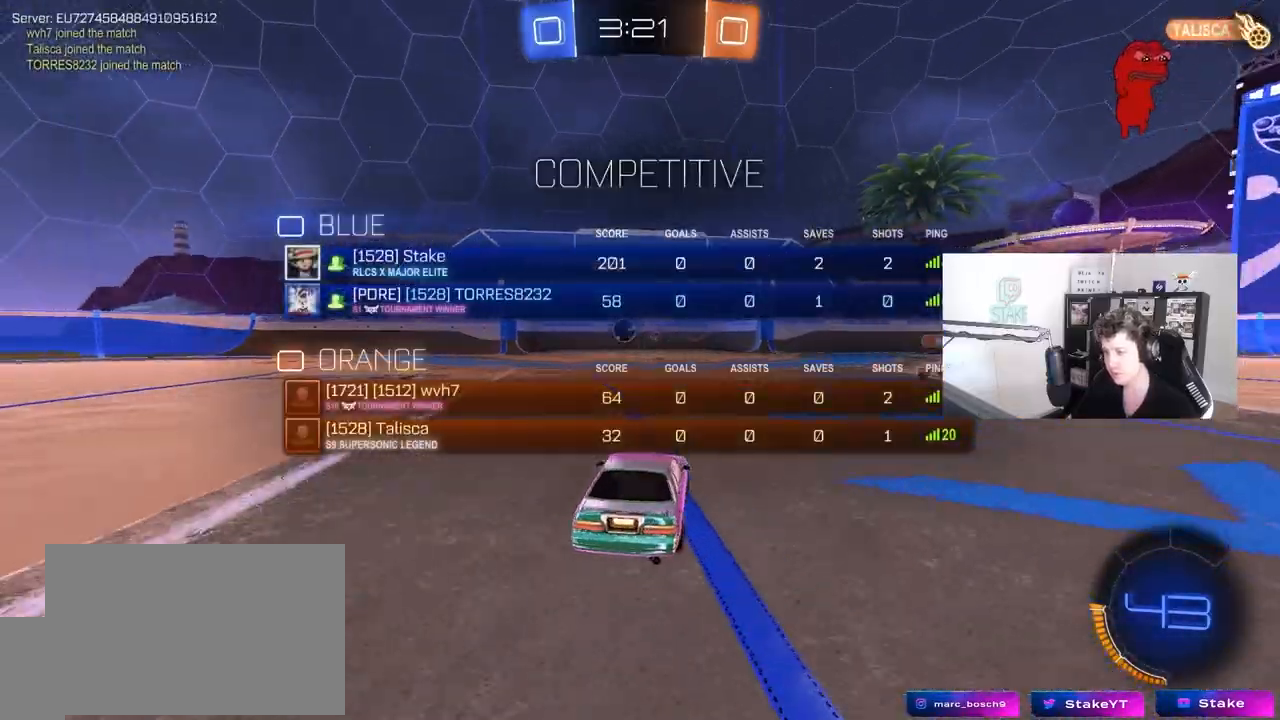
{"keys": [], "mouse": [], "mouse_move": "up-left", "events": [[367, "tab", "up"]]}
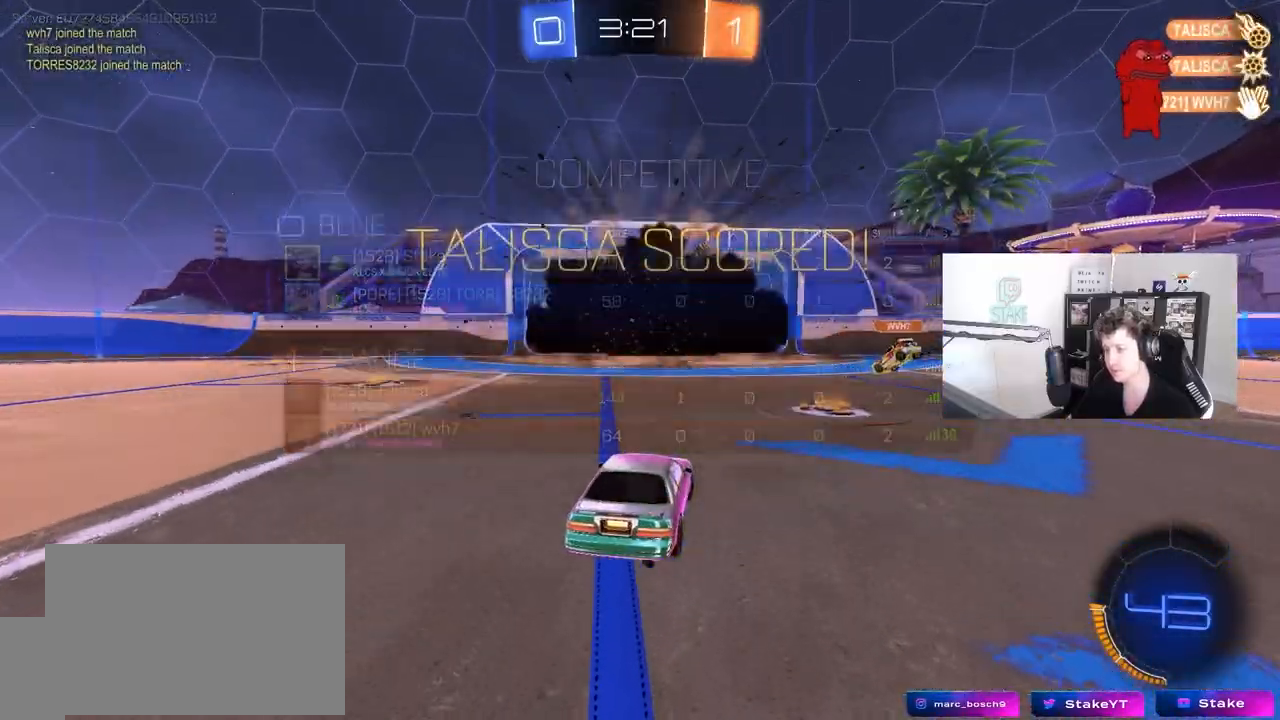
{"keys": ["s", "tab"], "mouse": [], "mouse_move": "still", "events": [[50, "tab", "down"], [483, "s", "down"]]}
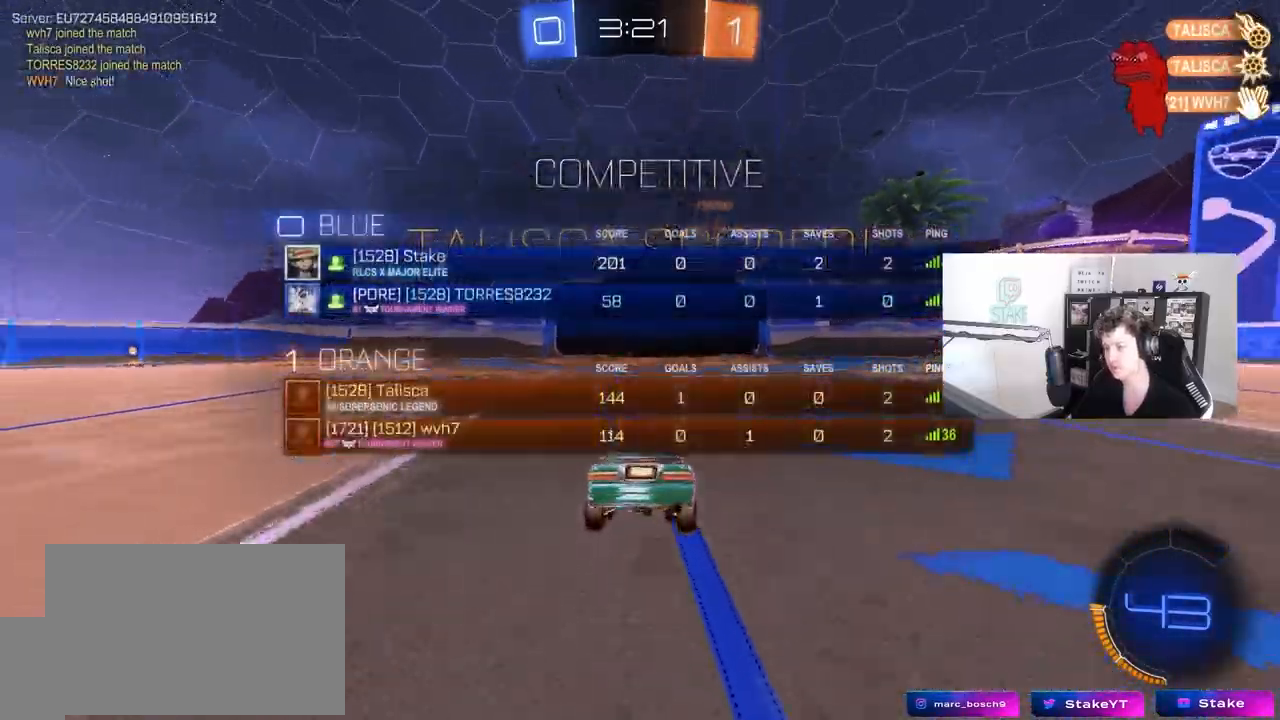
{"keys": ["d"], "mouse": [], "mouse_move": "still", "events": [[17, "d", "down"], [67, "mouse_right", "down"], [117, "d", "up"], [217, "mouse_right", "up"], [267, "mouse_right", "down"], [350, "space", "down"], [450, "s", "up"], [450, "tab", "up"], [500, "d", "down"], [500, "mouse_right", "up"], [500, "space", "up"]]}
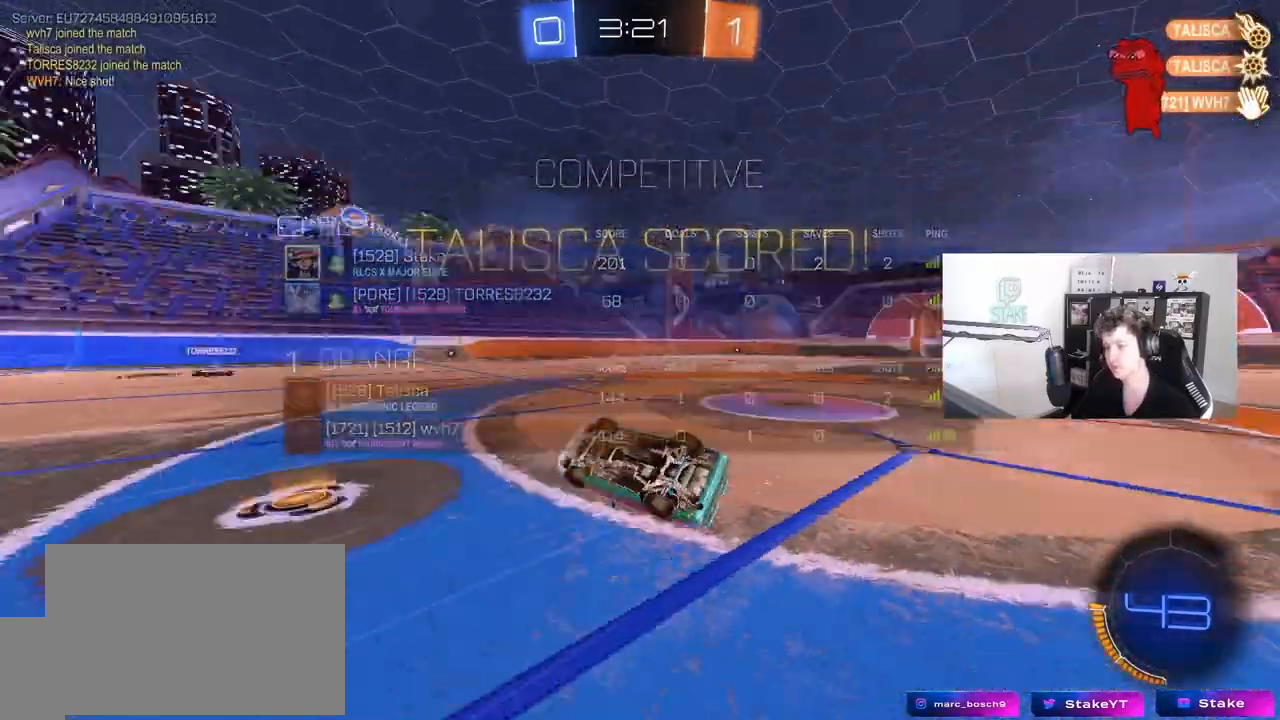
{"keys": ["d", "q", "w"], "mouse": [], "mouse_move": "still", "events": [[33, "w", "down"], [83, "mouse_left", "down"], [83, "q", "down"], [133, "a", "down"], [467, "mouse_left", "up"], [500, "a", "up"]]}
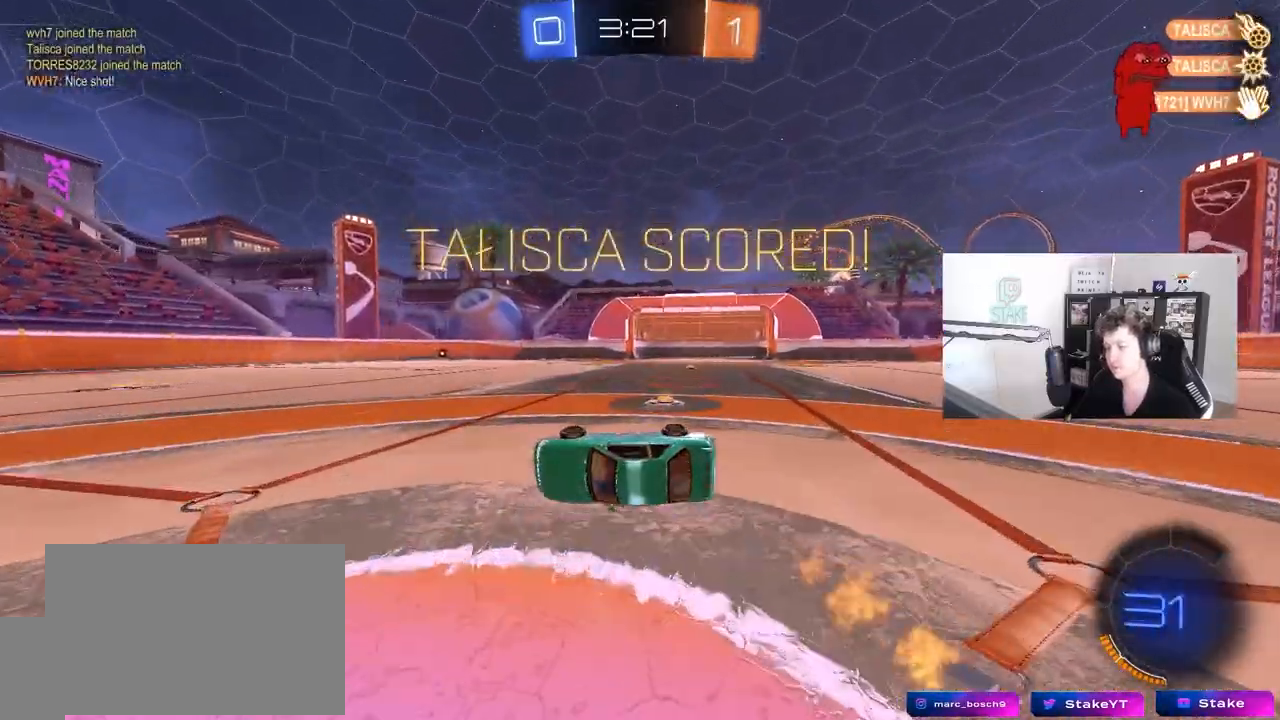
{"keys": ["d", "q", "w"], "mouse": ["left", "right"], "mouse_move": "still", "events": [[50, "mouse_left", "down"], [483, "mouse_right", "down"]]}
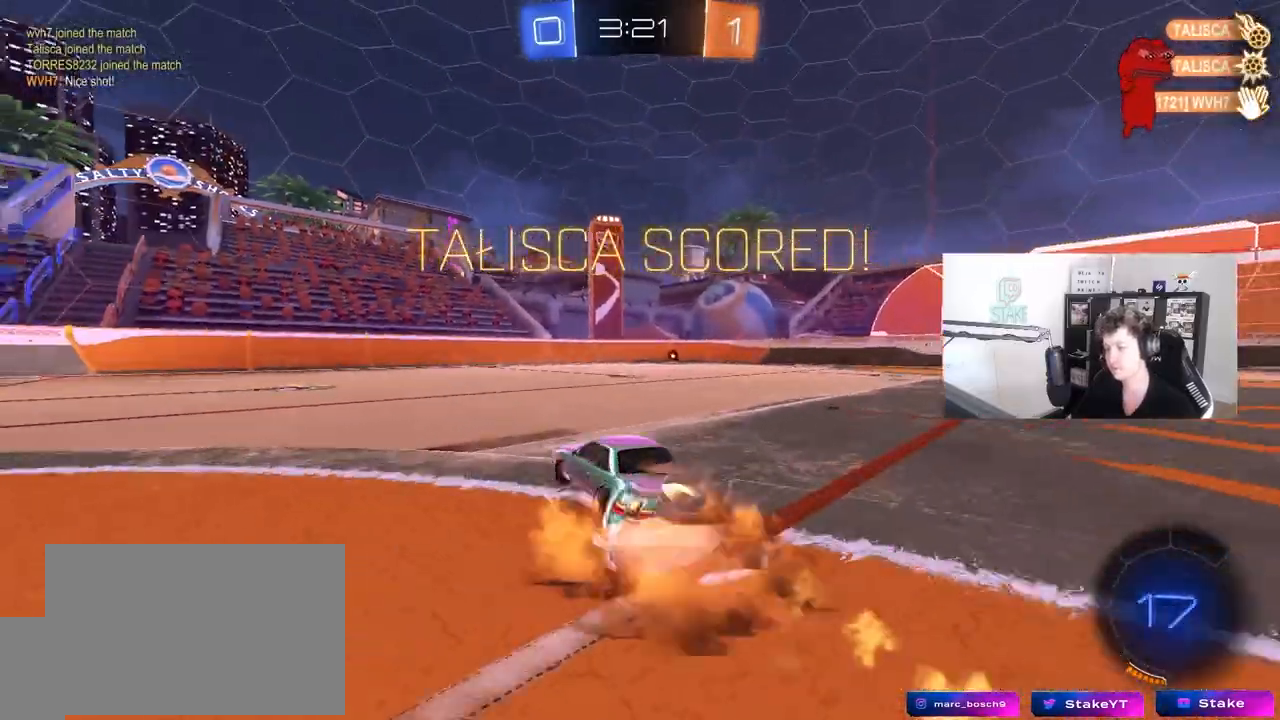
{"keys": ["d", "q", "w"], "mouse": ["left"], "mouse_move": "still", "events": [[67, "mouse_right", "up"], [117, "w", "up"], [300, "w", "down"]]}
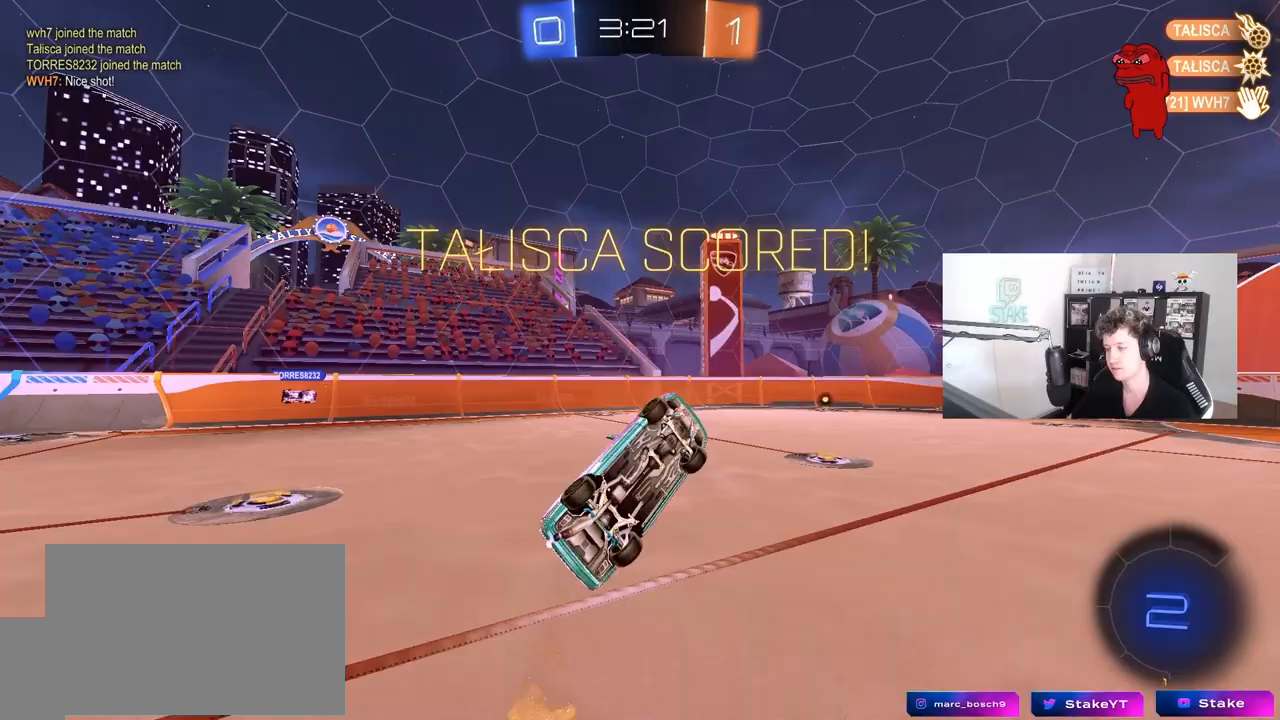
{"keys": ["a", "q", "w"], "mouse": [], "mouse_move": "still", "events": [[33, "mouse_left", "up"], [83, "w", "up"], [417, "d", "up"], [467, "a", "down"], [500, "w", "down"]]}
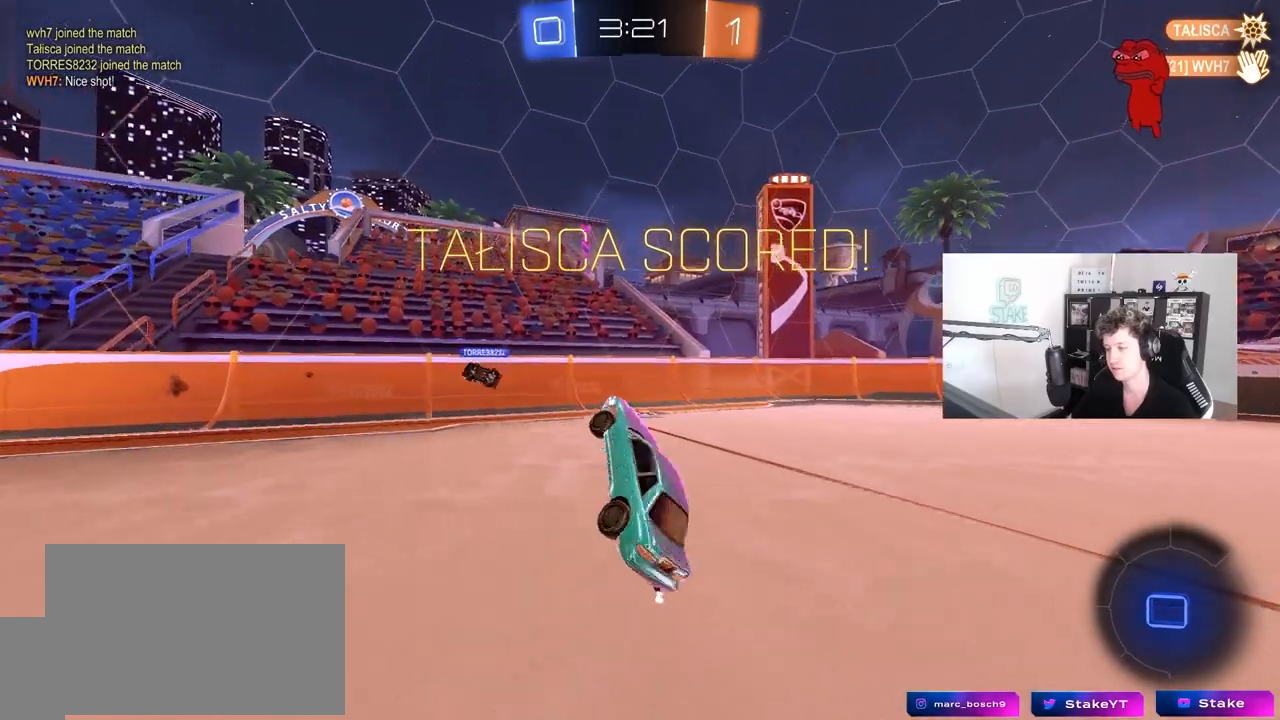
{"keys": ["tab", "w"], "mouse": ["right"], "mouse_move": "still", "events": [[100, "a", "up"], [100, "q", "up"], [250, "tab", "down"], [283, "mouse_right", "down"]]}
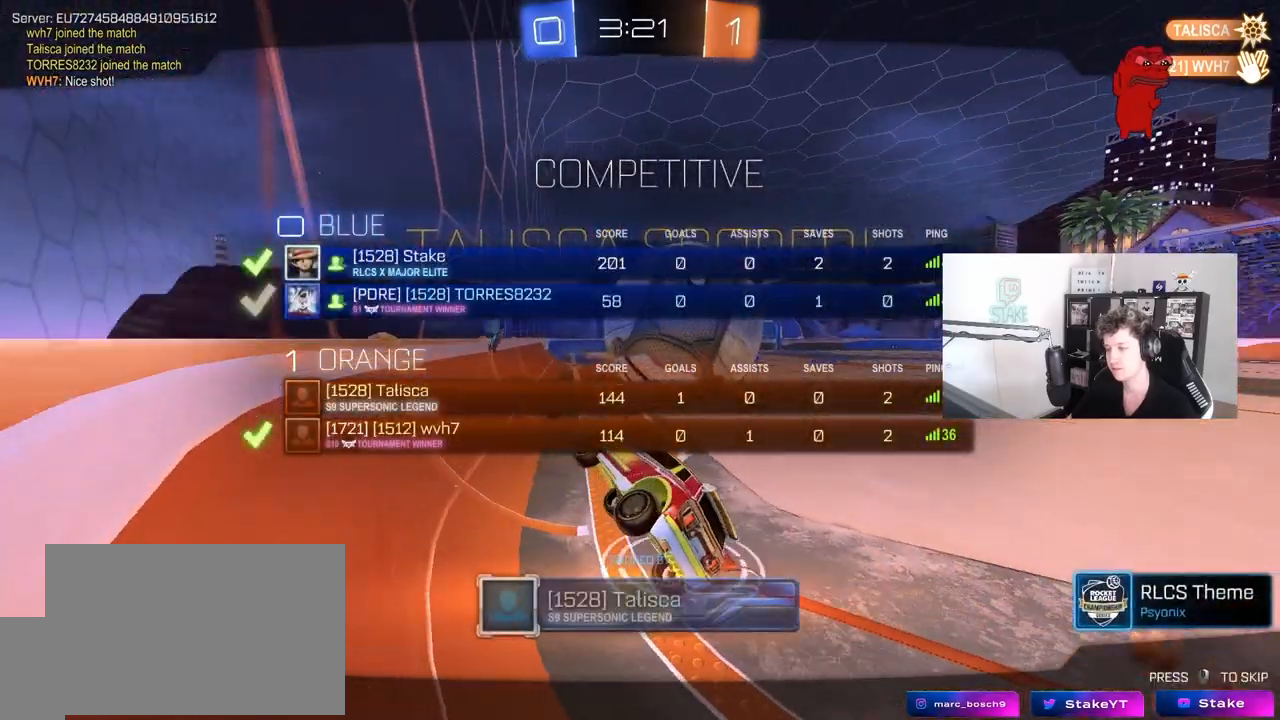
{"keys": ["tab"], "mouse": ["right"], "mouse_move": "still", "events": [[17, "mouse_right", "up"], [67, "w", "up"], [117, "tab", "up"], [300, "mouse_right", "down"], [400, "tab", "down"]]}